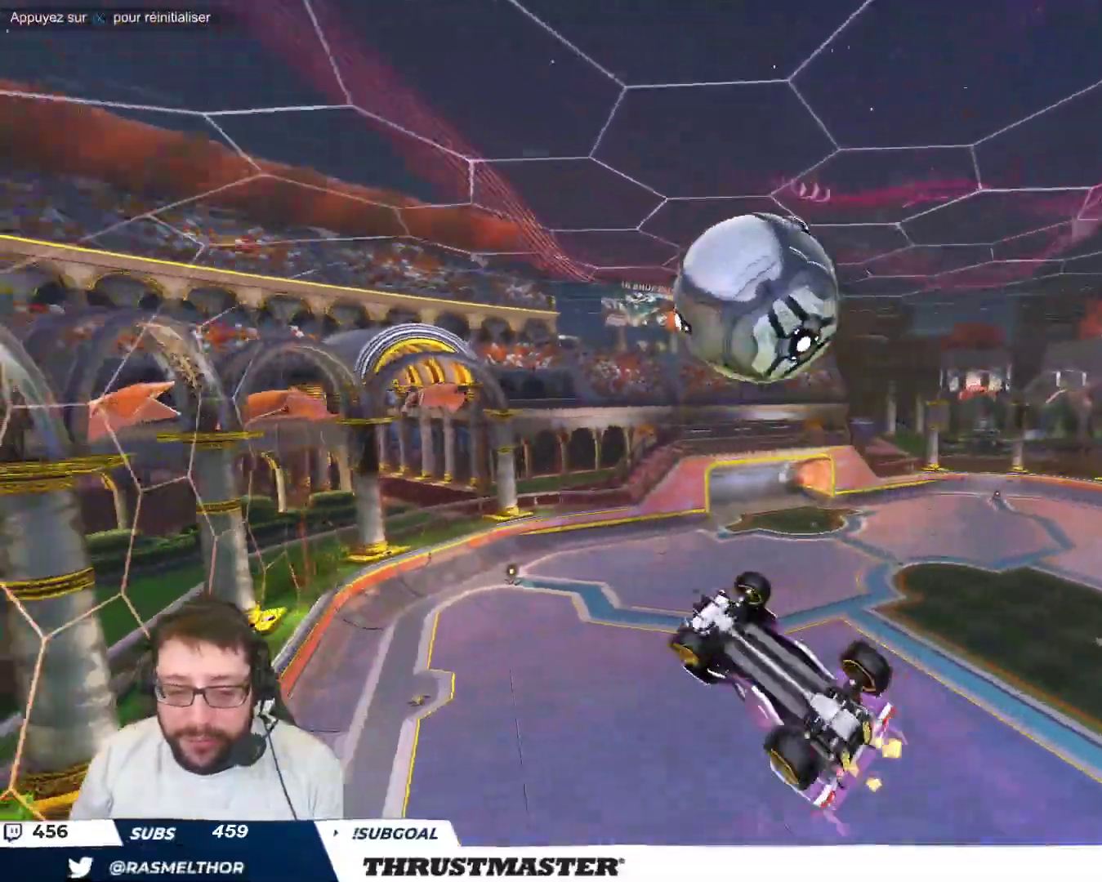
Gameplay with a controller (Xbox layout); each line is a JSON object with the inputs held at the frame after it. "events" lists button and stick changes between this image and that frame as [ms after this image, input, new state], when the widget could be followed in between. Not read: L2 L3 R2 R3 right_stick.
{"buttons": ["B"], "left_stick": "down-left", "events": [[33, "B", "down"], [133, "B", "up"], [133, "left_stick", "up-right"], [250, "B", "down"], [283, "left_stick", "center"], [367, "left_stick", "down-left"]]}
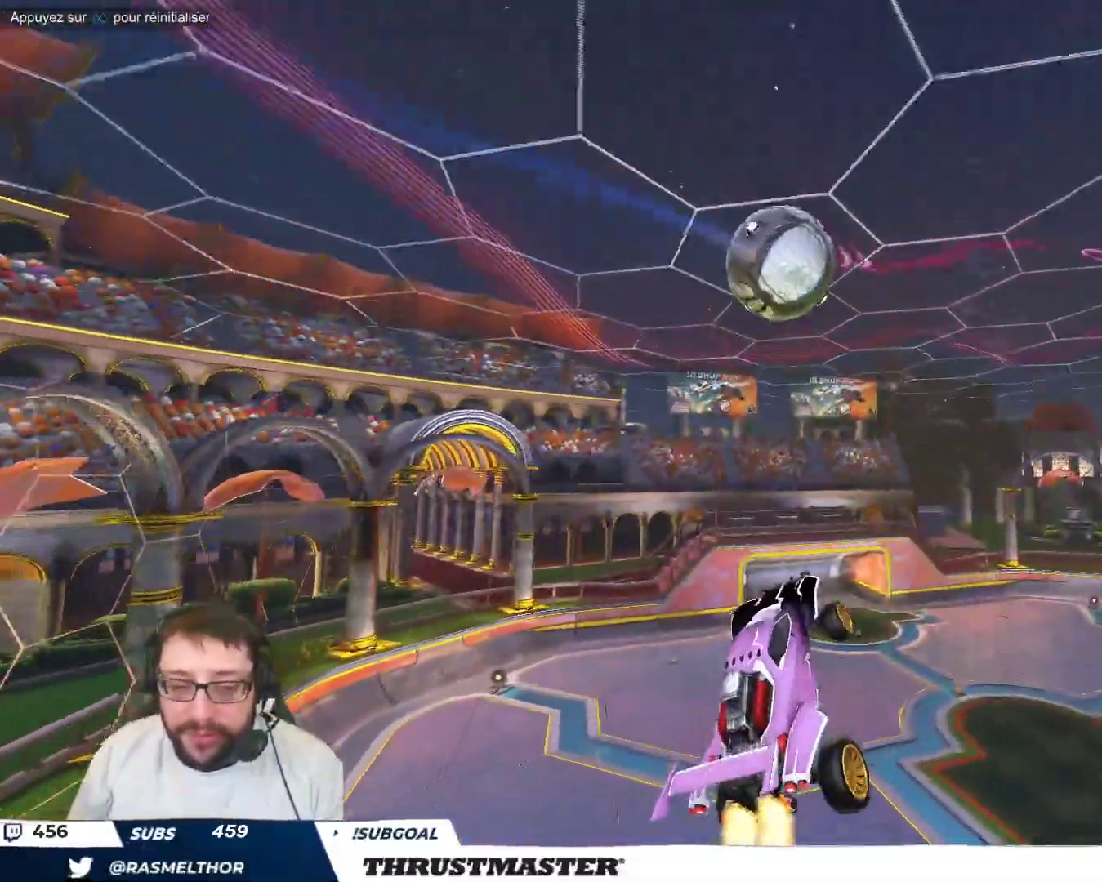
{"buttons": ["B"], "left_stick": "right", "events": [[67, "left_stick", "down-right"], [150, "left_stick", "right"], [317, "left_stick", "down-right"], [450, "left_stick", "right"]]}
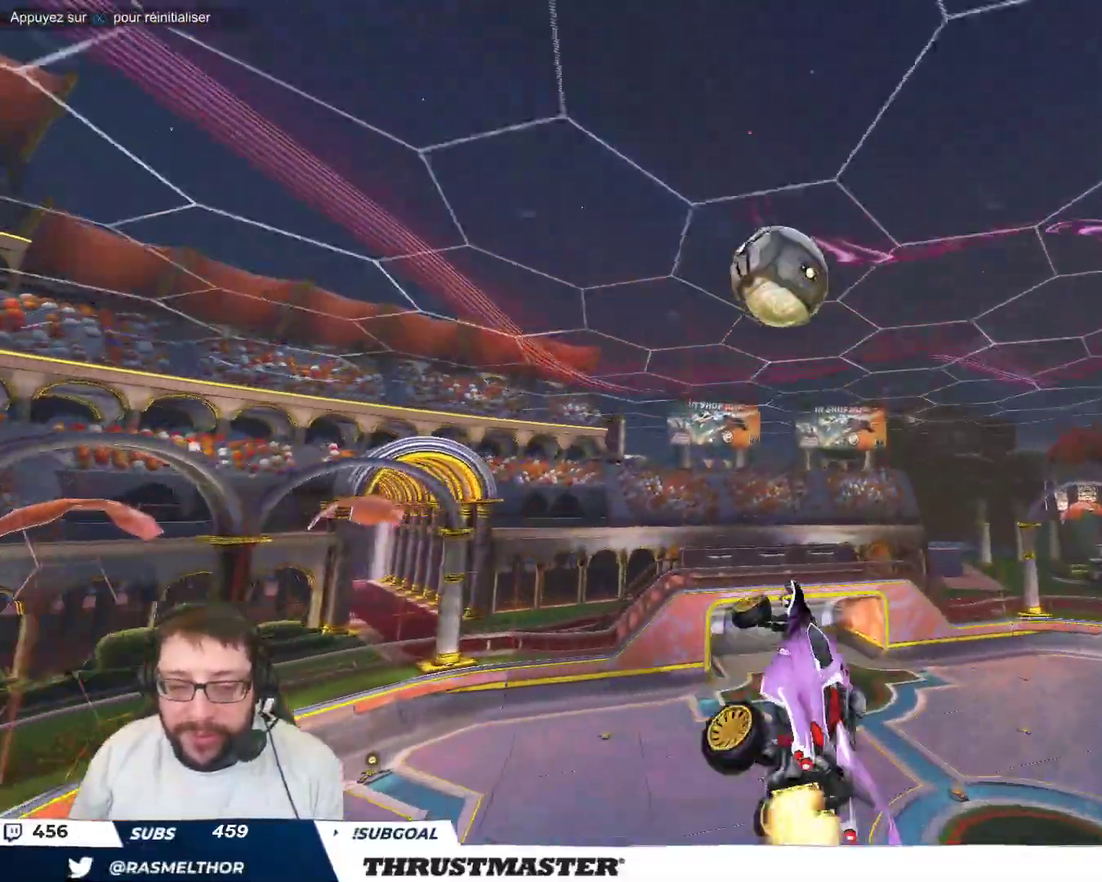
{"buttons": [], "left_stick": "down-right", "events": [[350, "B", "up"], [450, "left_stick", "down-right"]]}
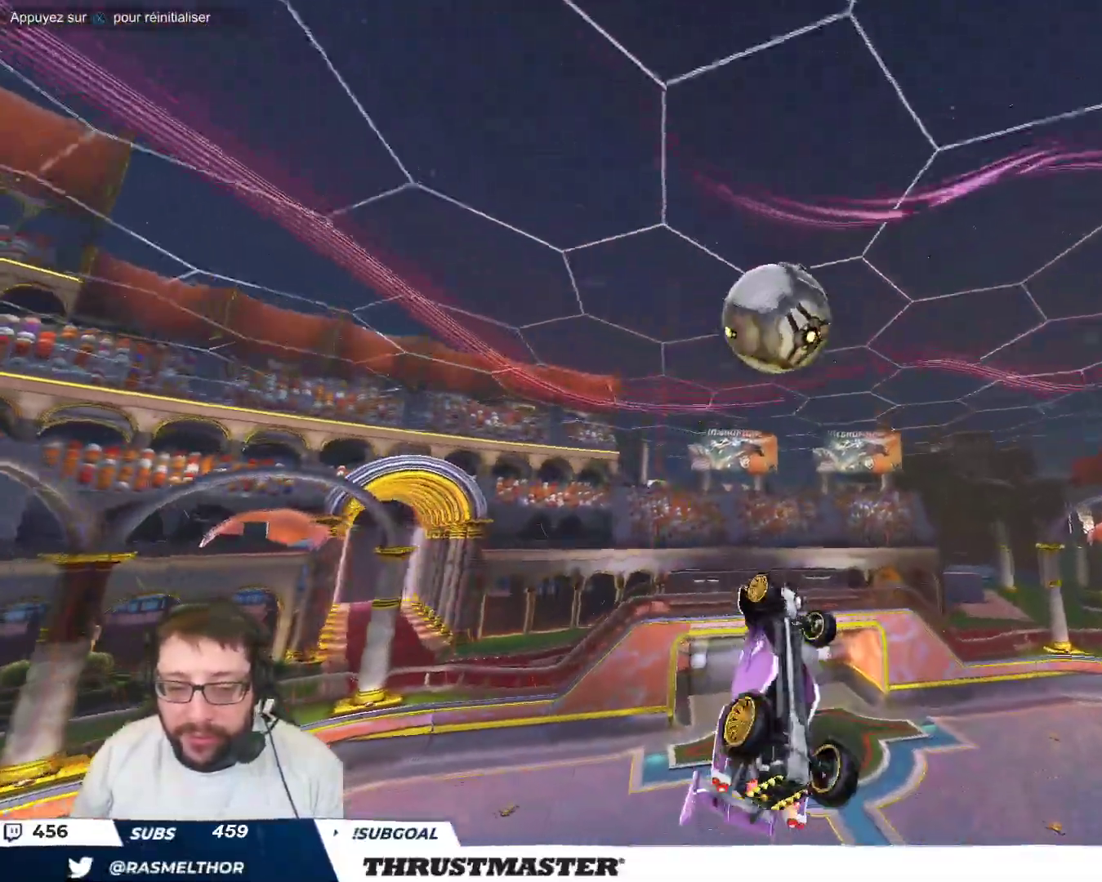
{"buttons": ["B"], "left_stick": "center", "events": [[150, "B", "down"], [200, "left_stick", "center"], [300, "left_stick", "down"], [467, "left_stick", "center"]]}
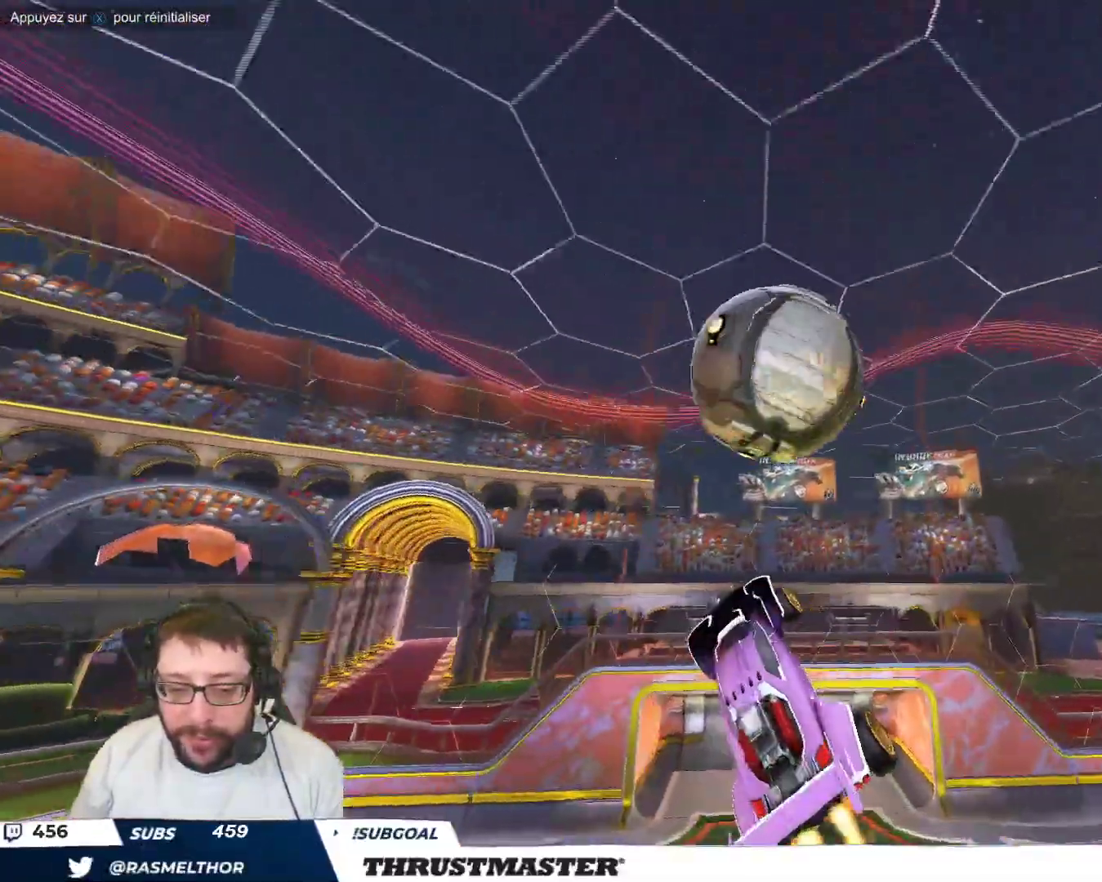
{"buttons": ["B"], "left_stick": "up-right", "events": [[33, "left_stick", "up-left"], [217, "left_stick", "up-right"], [367, "left_stick", "center"], [500, "left_stick", "up-right"]]}
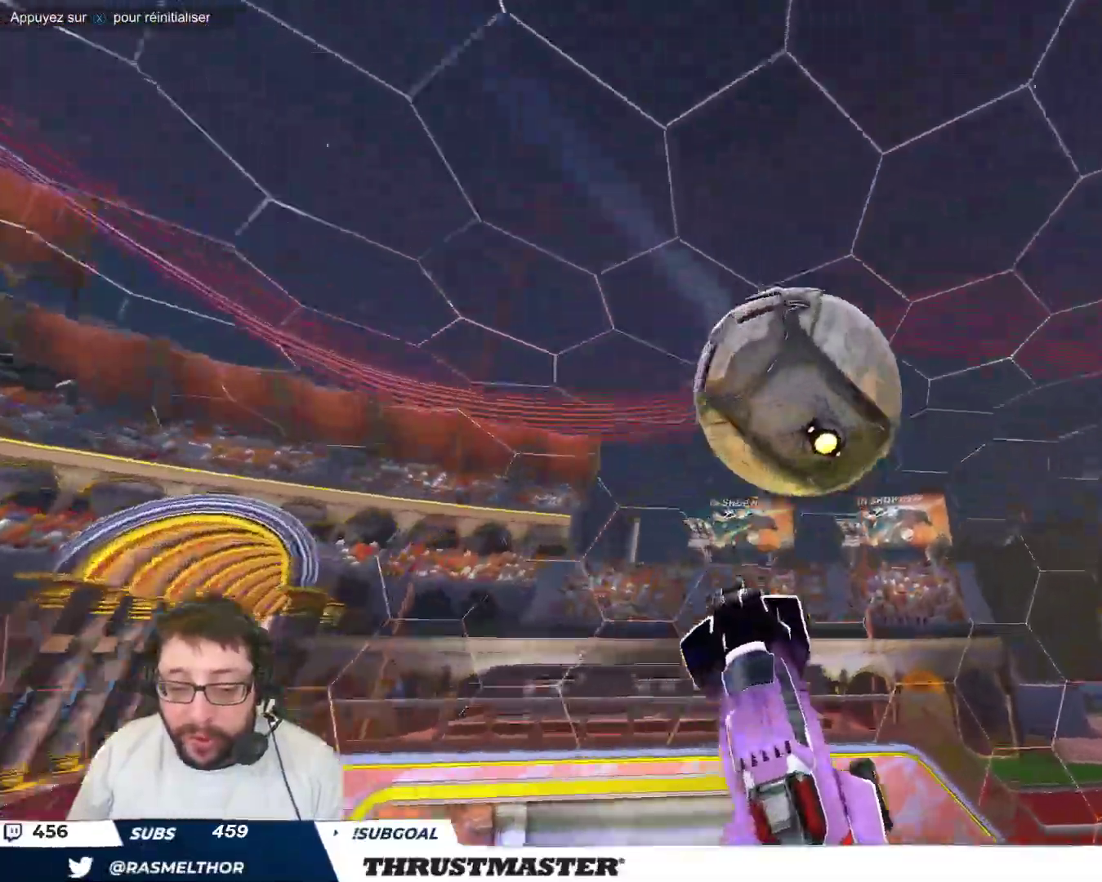
{"buttons": ["B"], "left_stick": "center", "events": [[167, "left_stick", "center"], [300, "B", "up"], [333, "left_stick", "right"], [450, "left_stick", "center"], [500, "B", "down"]]}
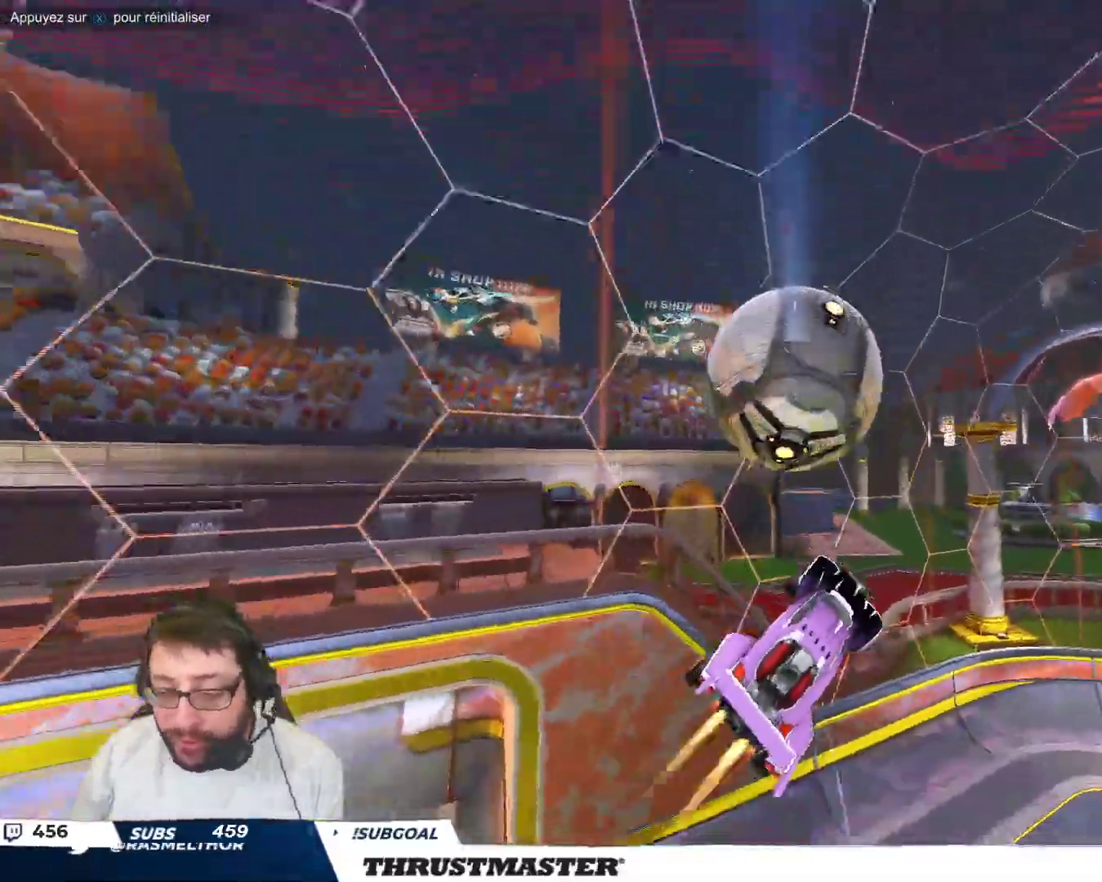
{"buttons": [], "left_stick": "left", "events": [[17, "left_stick", "down-left"], [250, "left_stick", "left"], [283, "B", "up"]]}
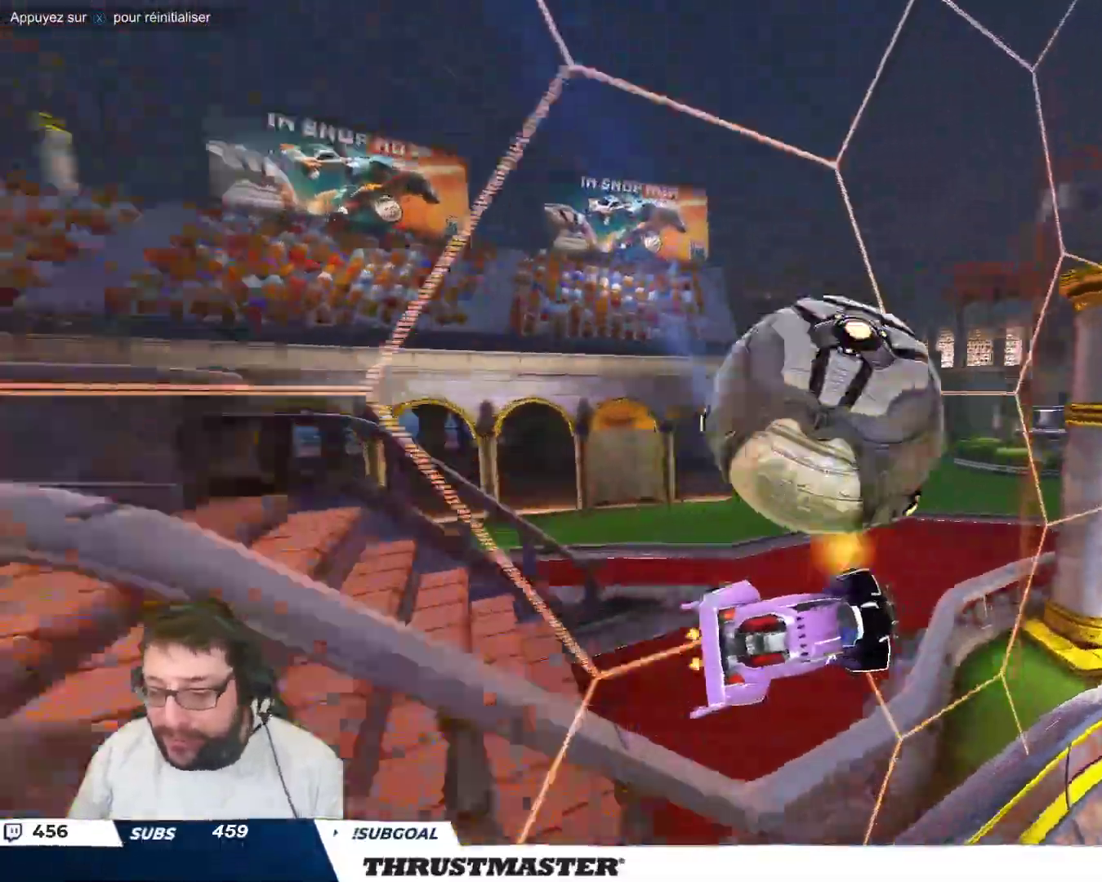
{"buttons": [], "left_stick": "center", "events": [[117, "left_stick", "center"]]}
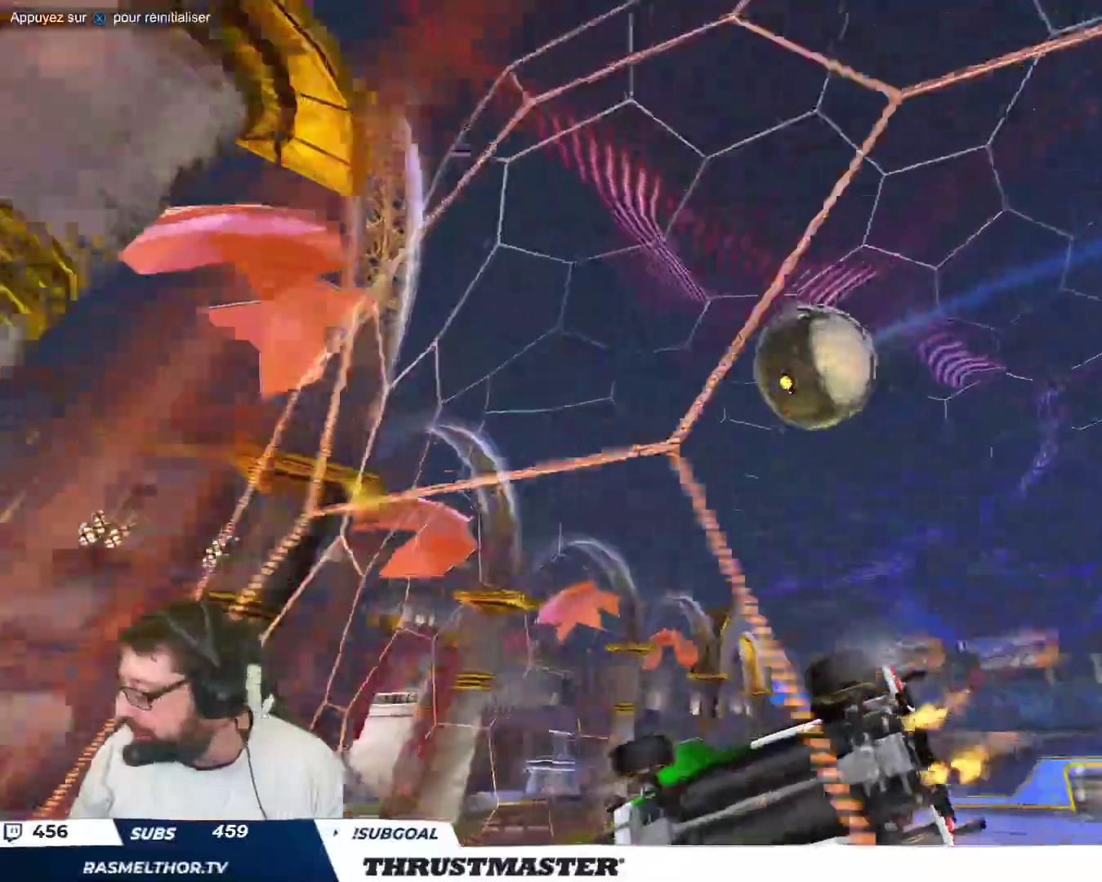
{"buttons": [], "left_stick": "up-left", "events": [[300, "left_stick", "up-left"]]}
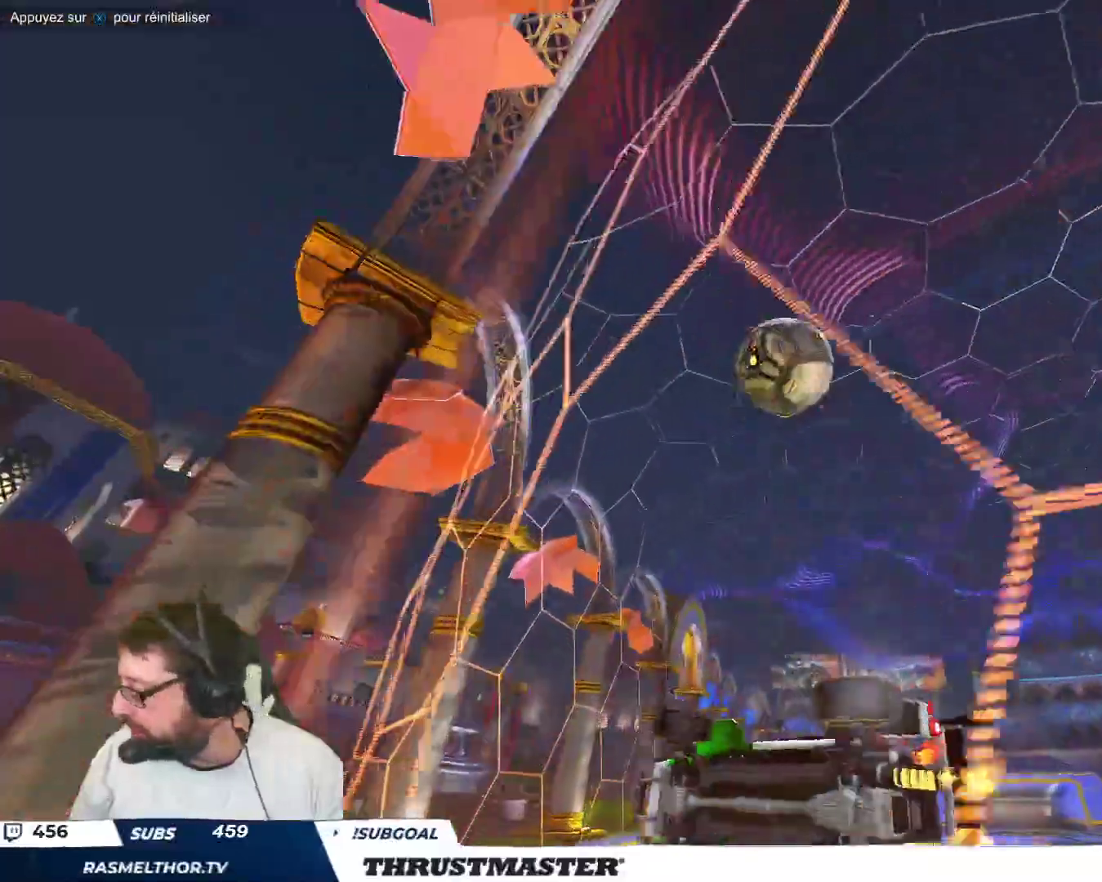
{"buttons": [], "left_stick": "center", "events": [[167, "left_stick", "center"], [383, "left_stick", "right"], [483, "left_stick", "center"]]}
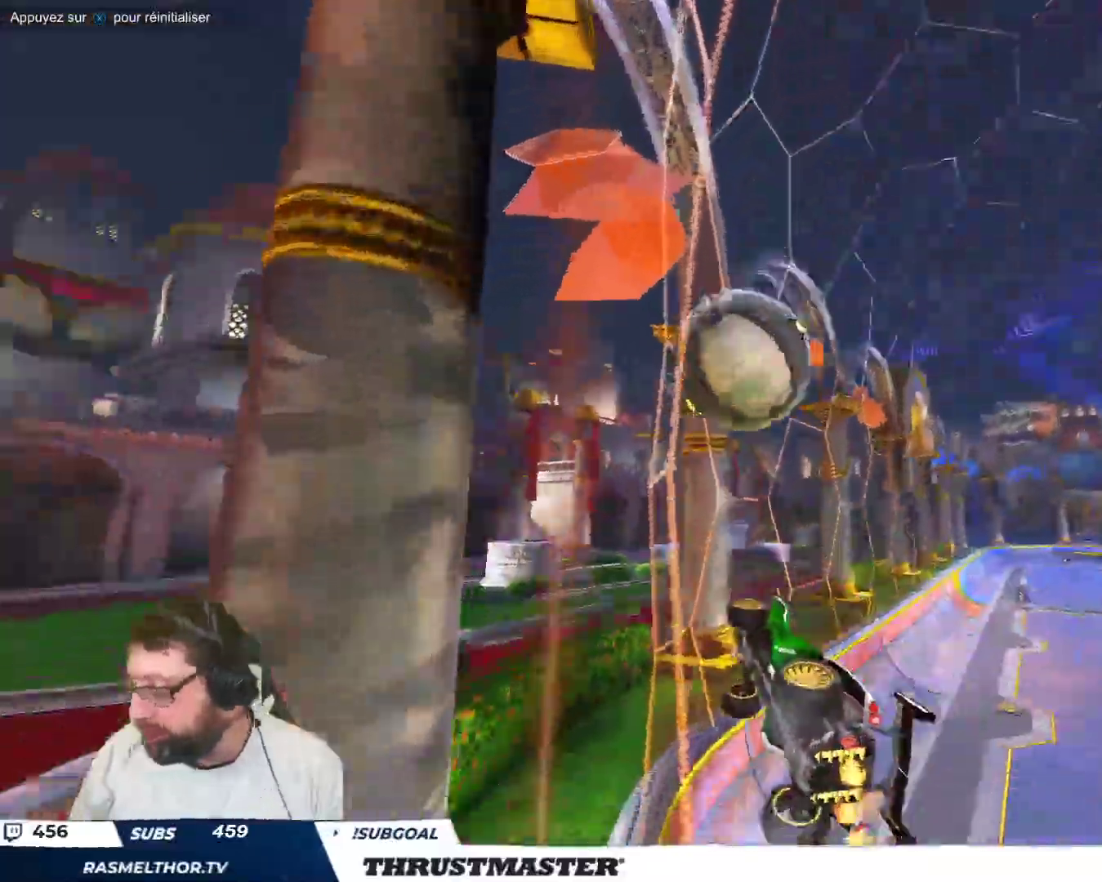
{"buttons": ["B"], "left_stick": "center", "events": [[217, "left_stick", "right"], [367, "left_stick", "center"], [483, "B", "down"]]}
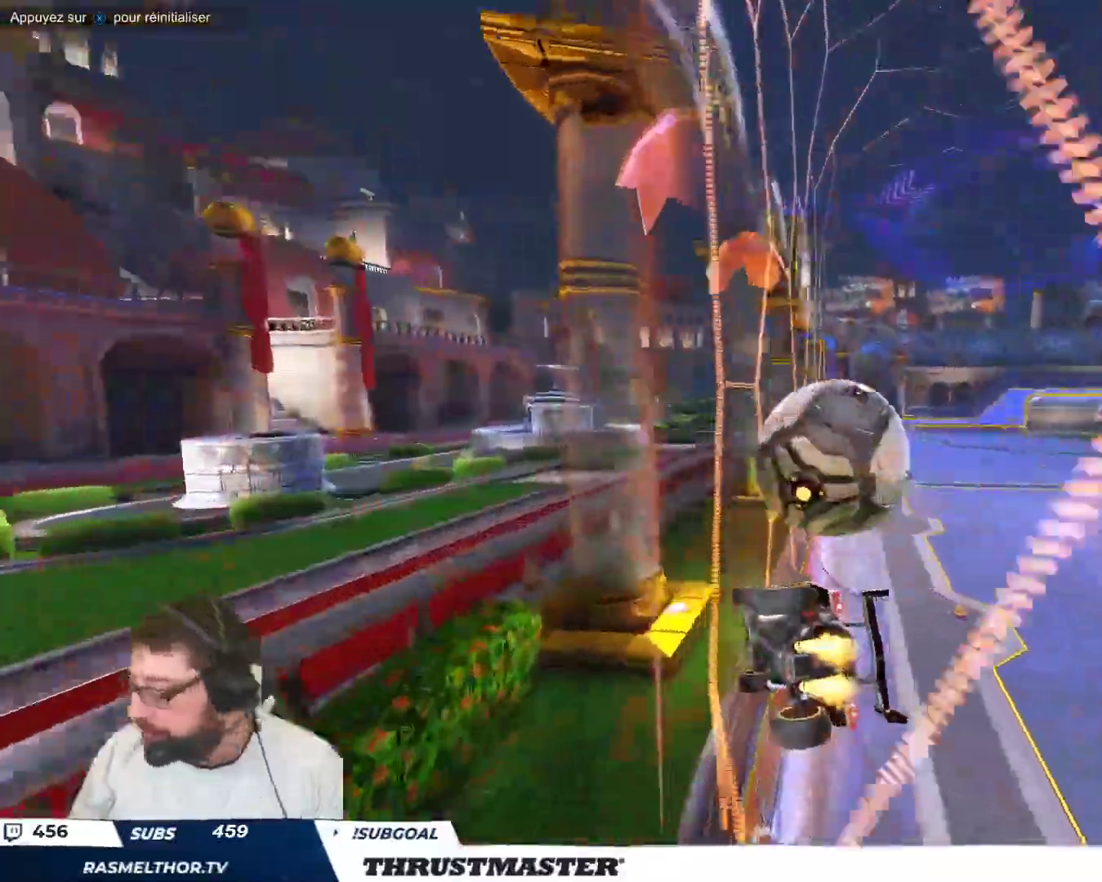
{"buttons": [], "left_stick": "center", "events": [[133, "B", "up"], [367, "left_stick", "right"], [467, "left_stick", "center"]]}
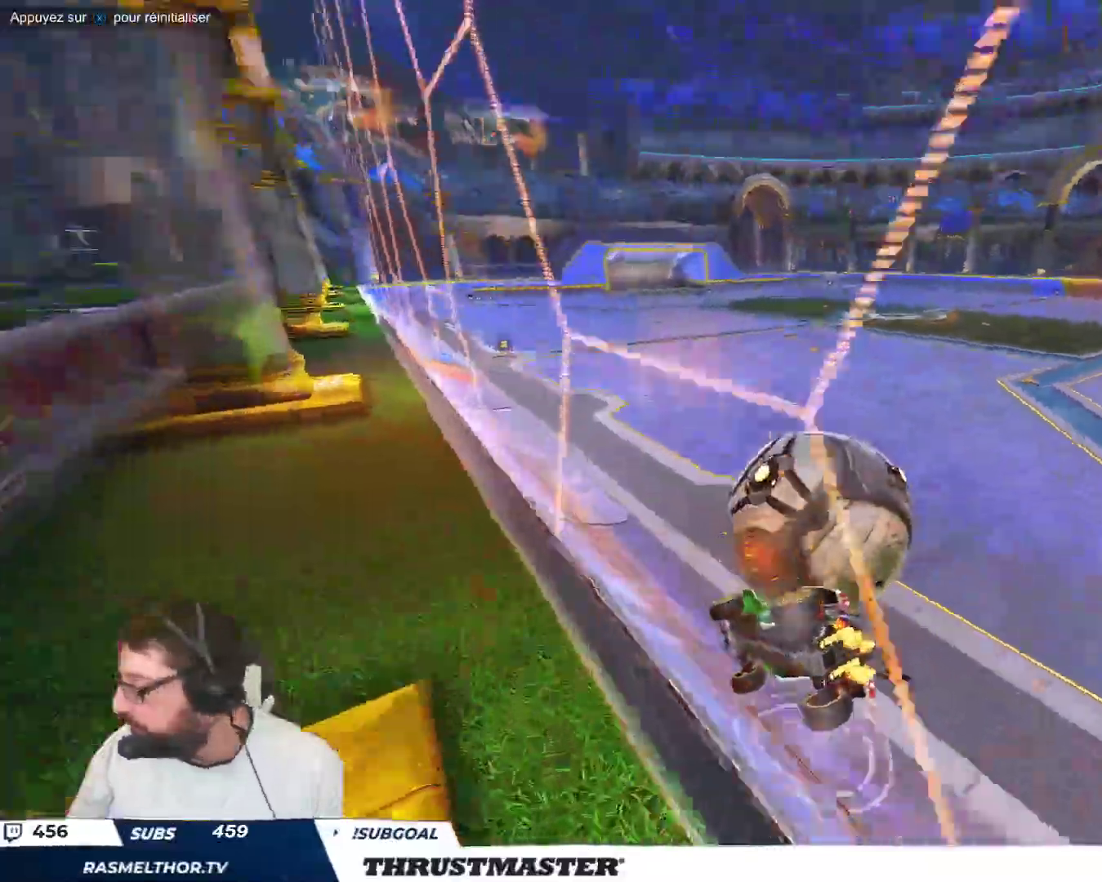
{"buttons": [], "left_stick": "down-left", "events": [[167, "left_stick", "right"], [383, "left_stick", "down-left"]]}
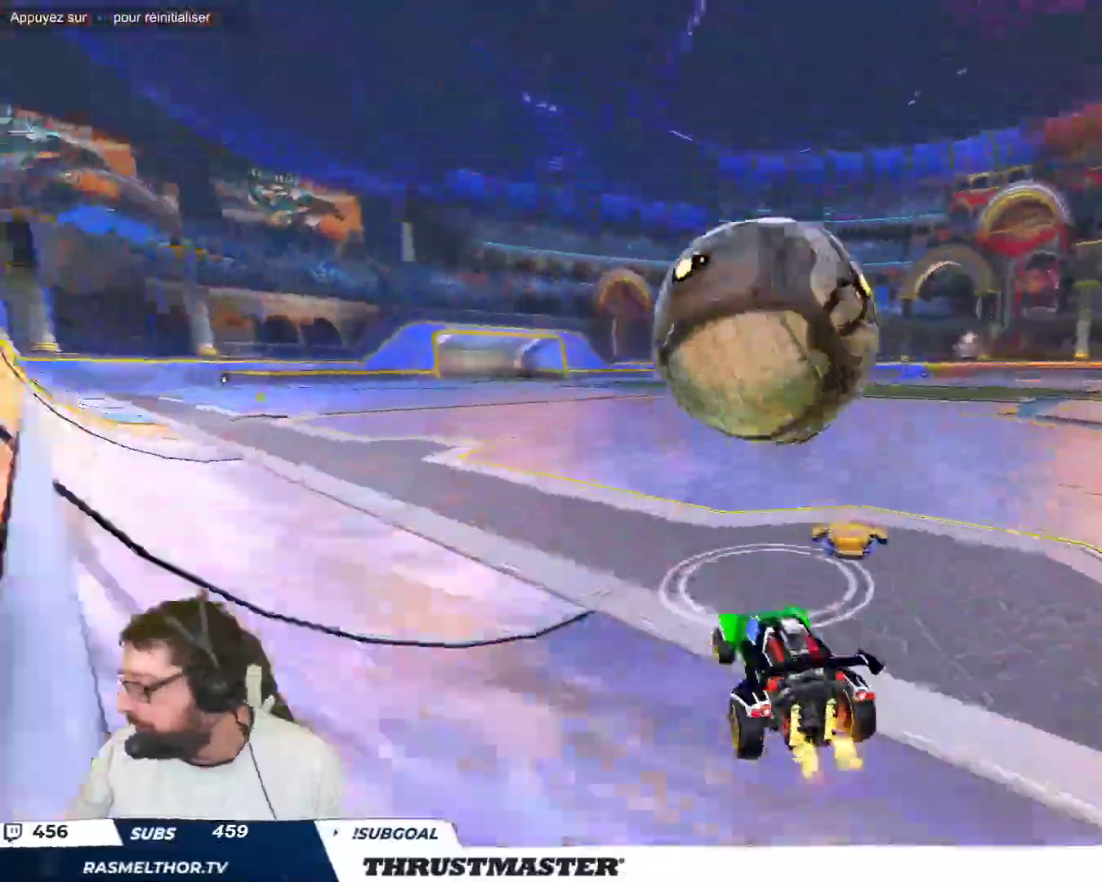
{"buttons": [], "left_stick": "up-left", "events": [[33, "left_stick", "up-left"]]}
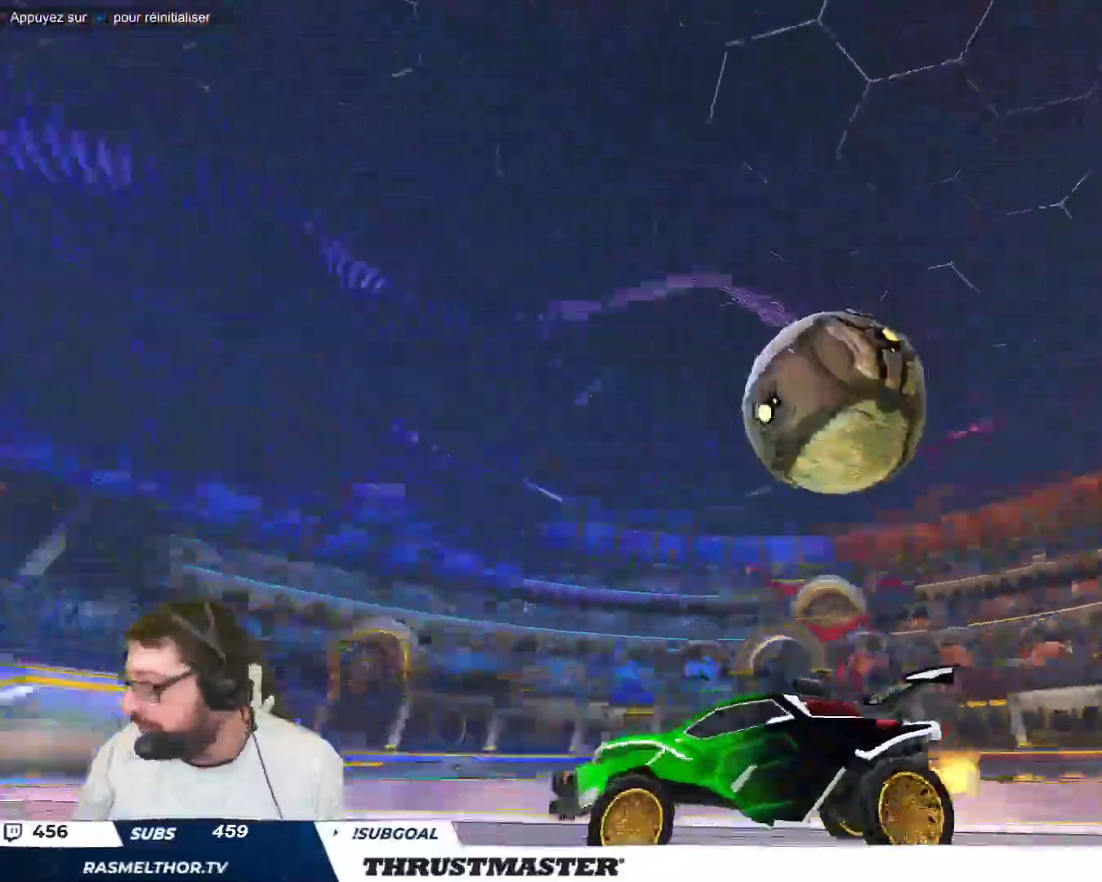
{"buttons": ["B"], "left_stick": "right", "events": [[133, "left_stick", "right"], [417, "B", "down"]]}
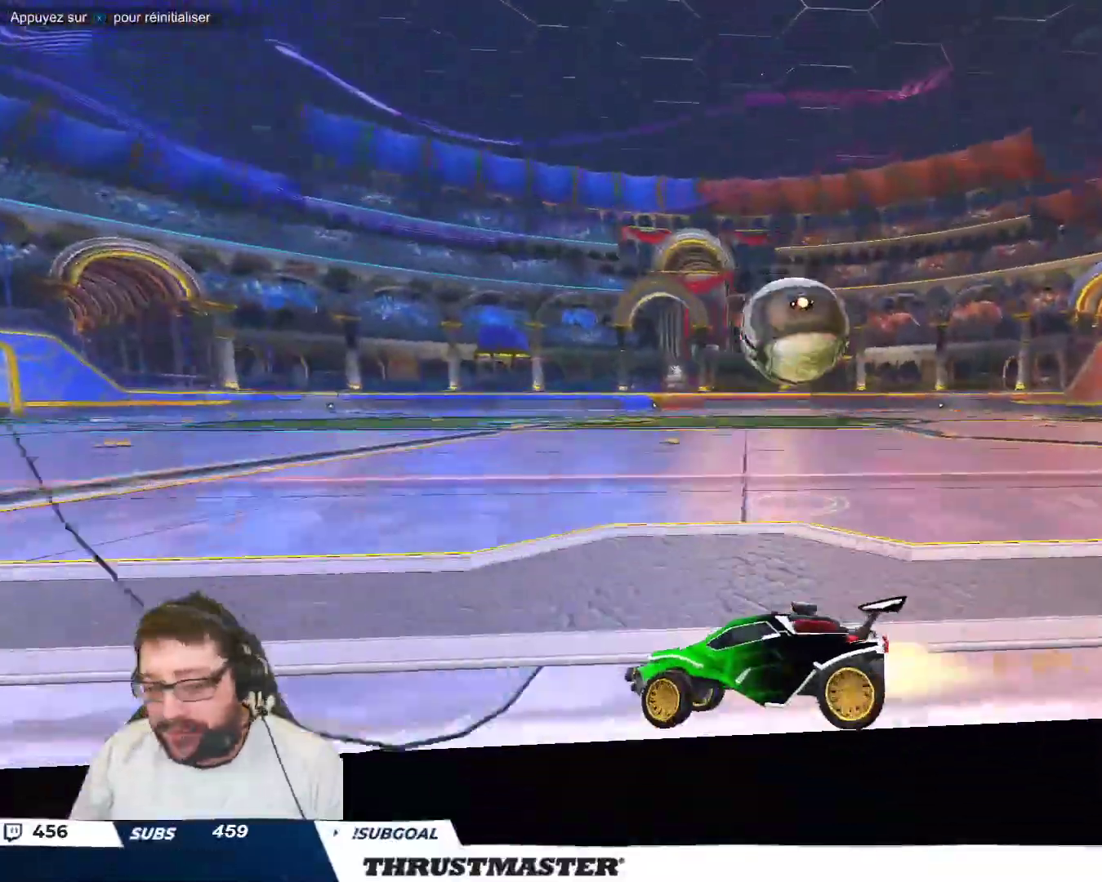
{"buttons": ["A", "B"], "left_stick": "down-right", "events": [[150, "left_stick", "center"], [217, "left_stick", "right"], [250, "B", "up"], [383, "A", "down"], [383, "B", "down"], [400, "left_stick", "down-left"], [500, "left_stick", "down-right"]]}
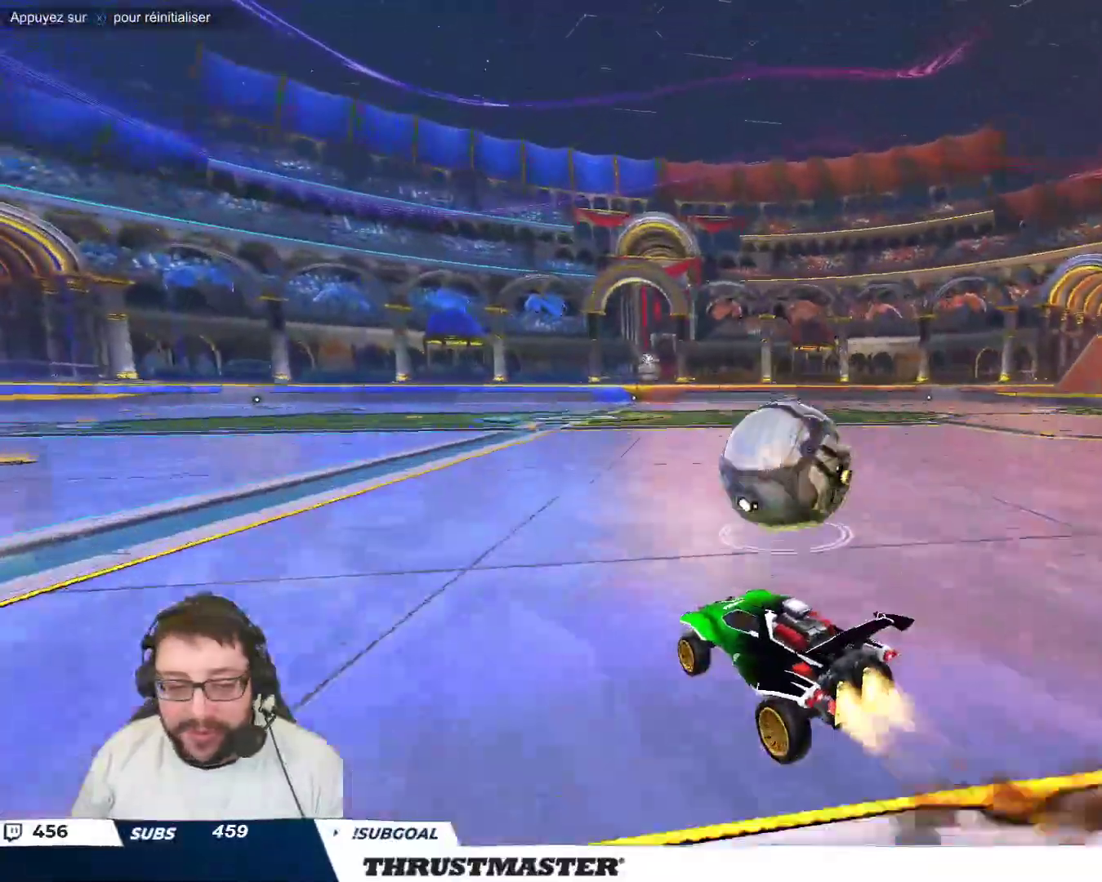
{"buttons": ["B"], "left_stick": "right", "events": [[50, "A", "up"], [50, "left_stick", "right"], [100, "B", "up"], [200, "A", "down"], [200, "B", "down"], [267, "A", "up"], [283, "B", "up"], [333, "B", "down"], [350, "Y", "down"], [350, "left_stick", "down-right"], [483, "Y", "up"], [483, "left_stick", "right"]]}
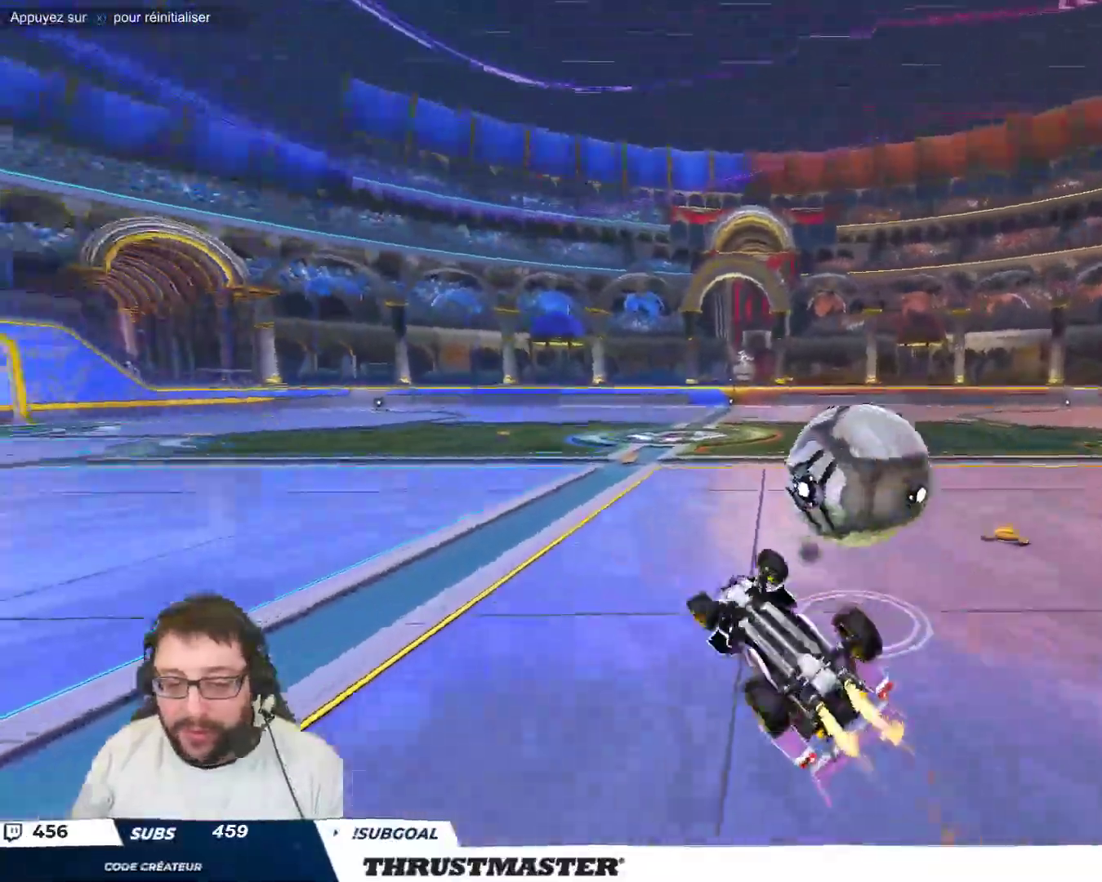
{"buttons": [], "left_stick": "center", "events": [[33, "Y", "down"], [100, "B", "up"], [117, "Y", "up"], [317, "left_stick", "center"]]}
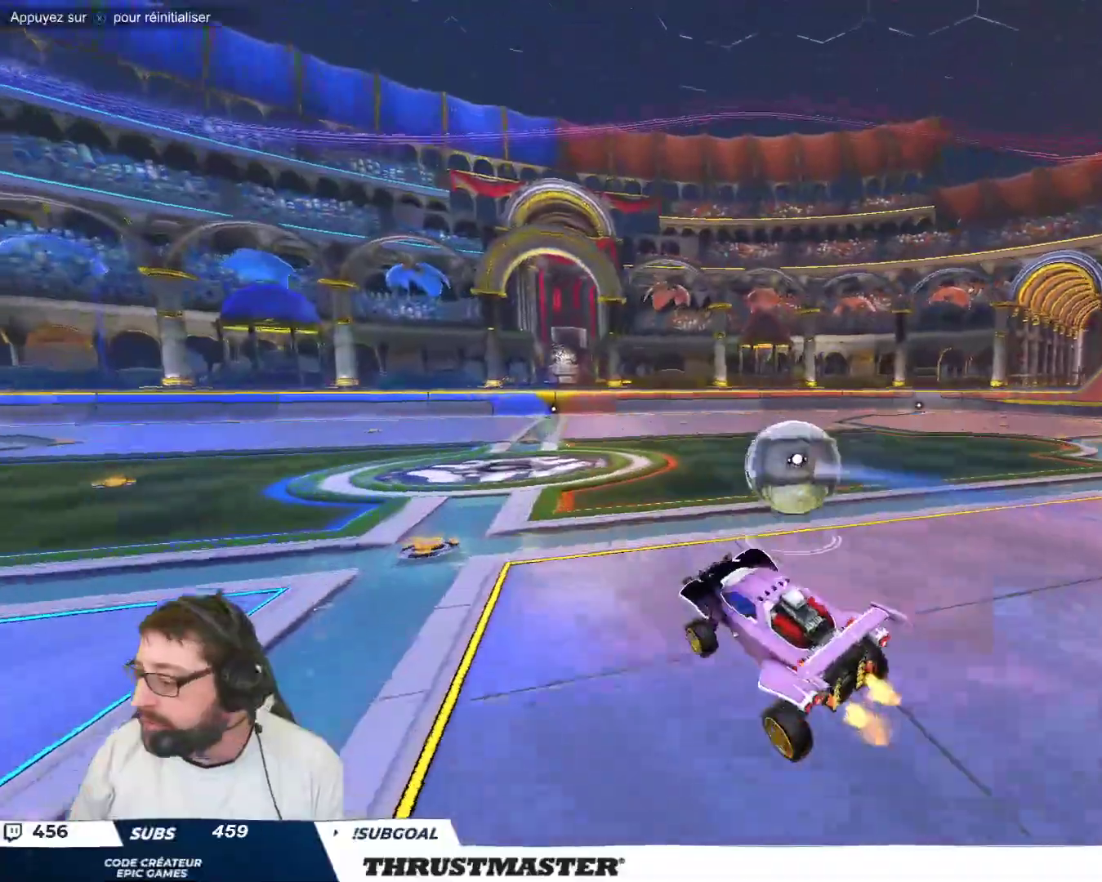
{"buttons": ["B"], "left_stick": "right", "events": [[400, "left_stick", "right"], [500, "B", "down"]]}
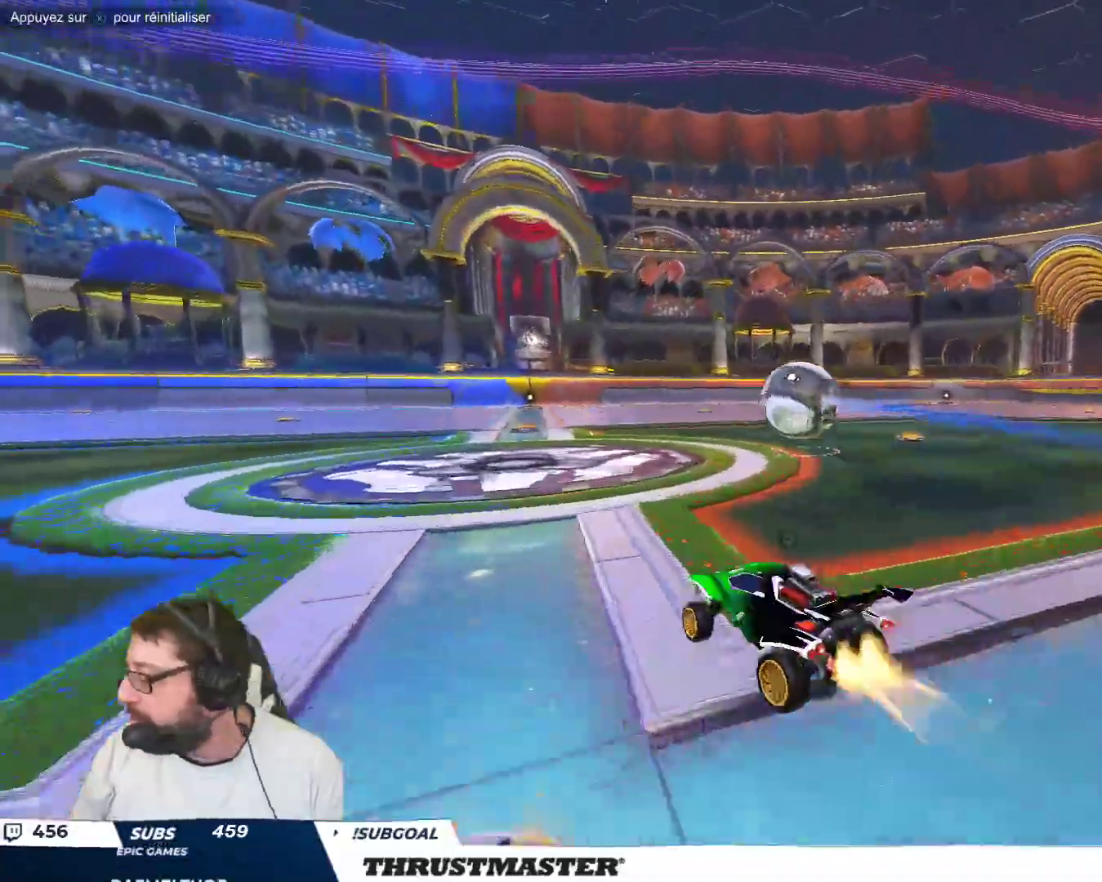
{"buttons": [], "left_stick": "center", "events": [[17, "Y", "down"], [100, "left_stick", "center"], [150, "Y", "up"], [233, "B", "up"], [267, "B", "down"], [283, "Y", "down"], [317, "B", "up"], [350, "Y", "up"]]}
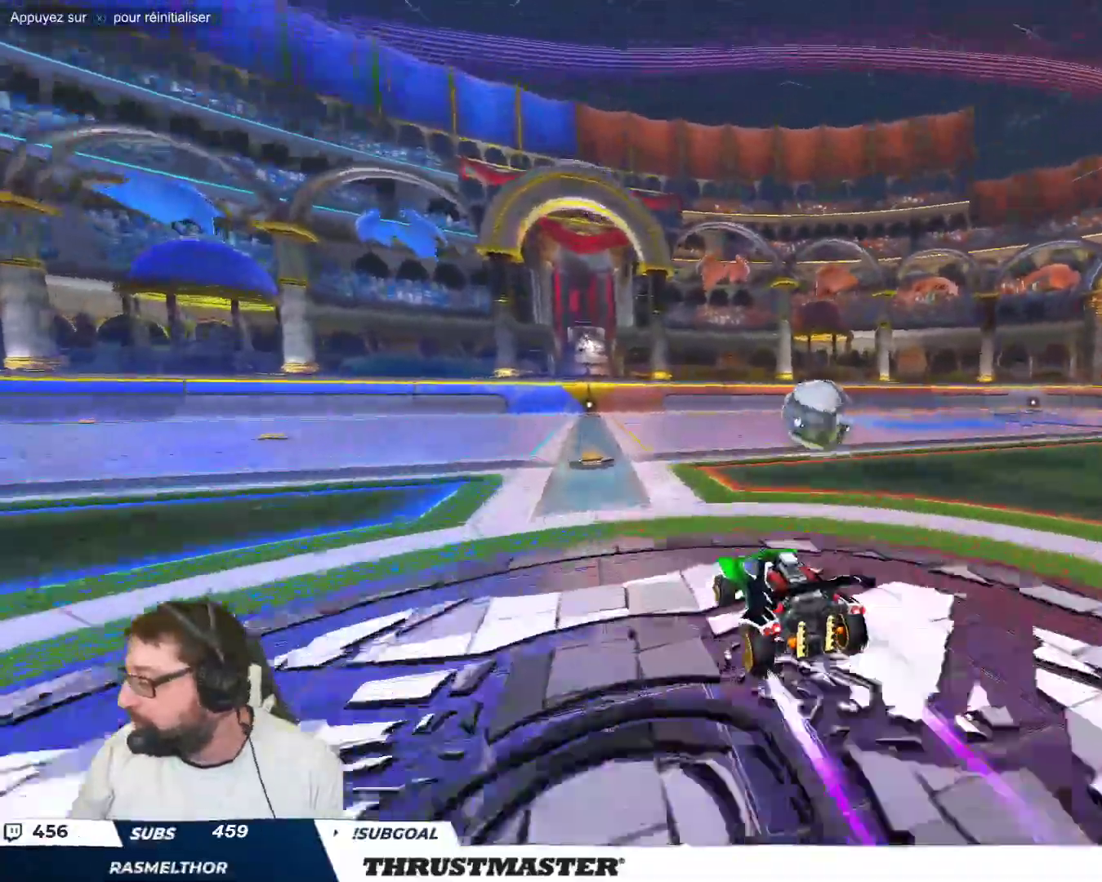
{"buttons": [], "left_stick": "right", "events": [[467, "left_stick", "right"]]}
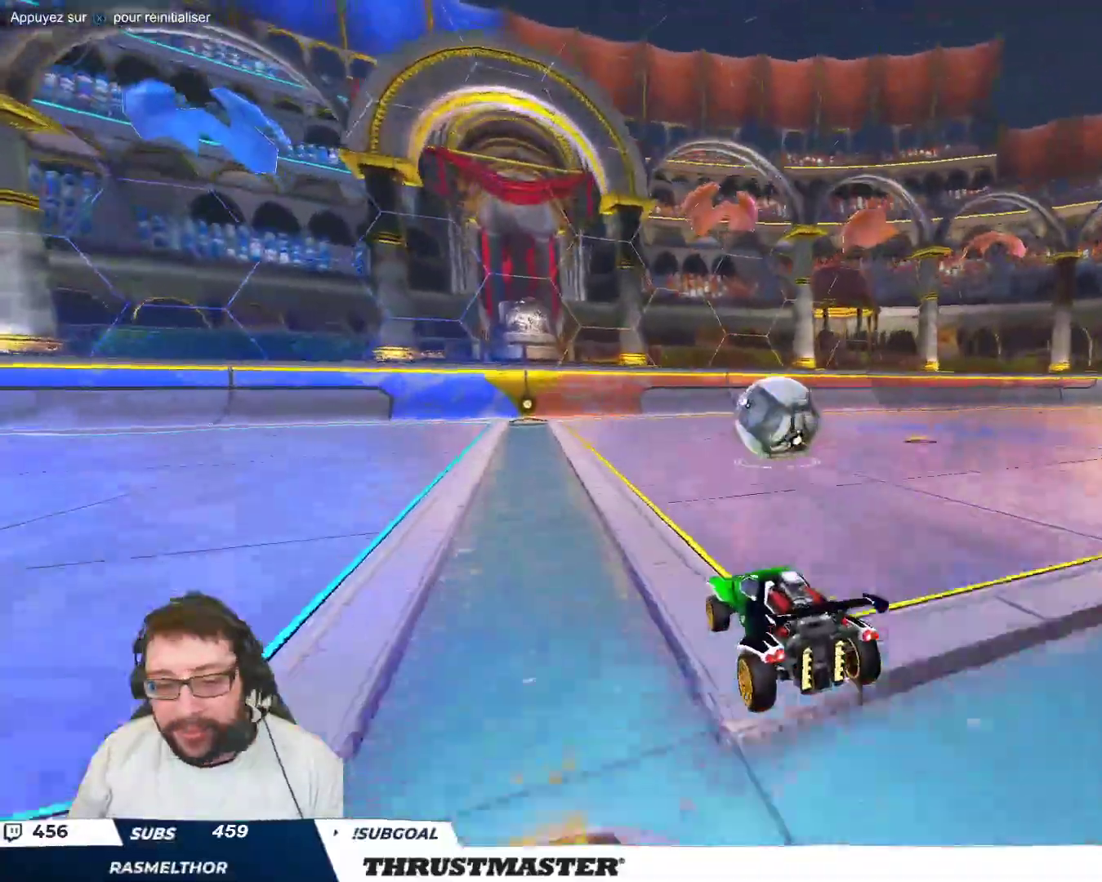
{"buttons": [], "left_stick": "center", "events": [[117, "left_stick", "center"], [367, "B", "down"], [417, "B", "up"]]}
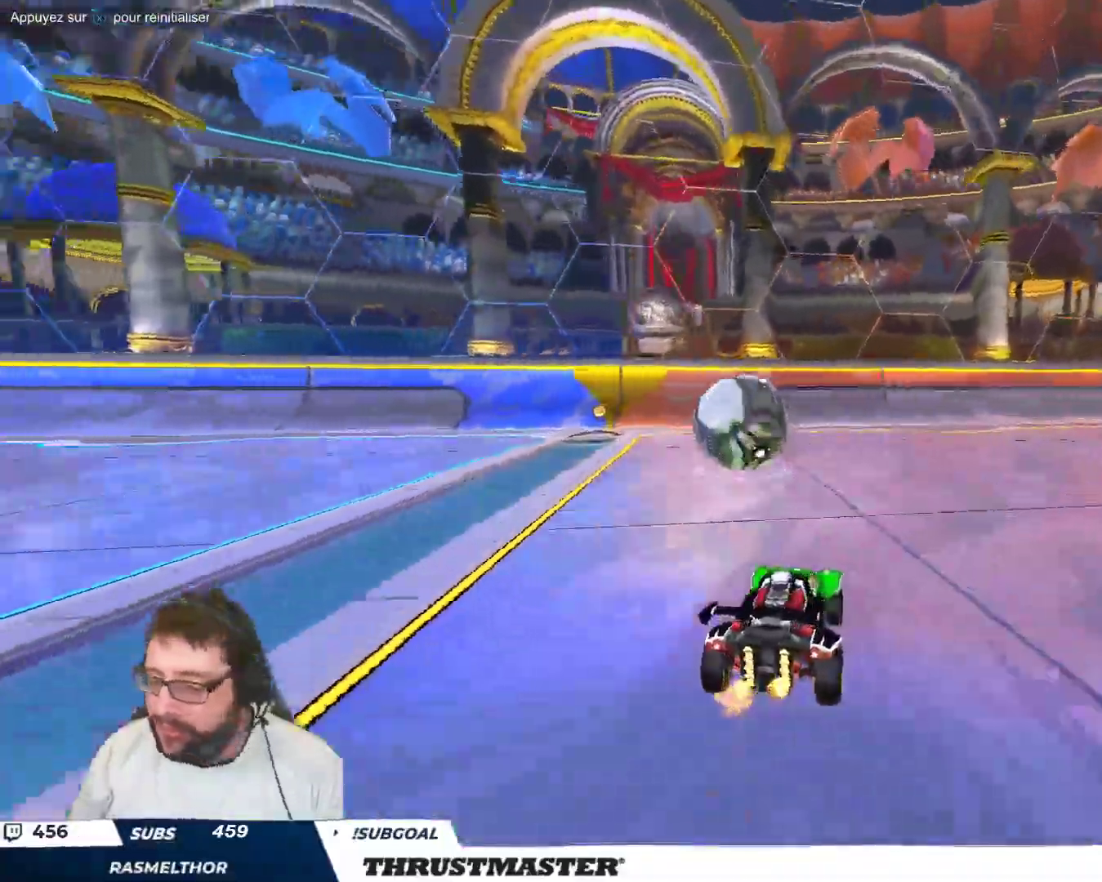
{"buttons": [], "left_stick": "up-left", "events": [[467, "left_stick", "up-left"]]}
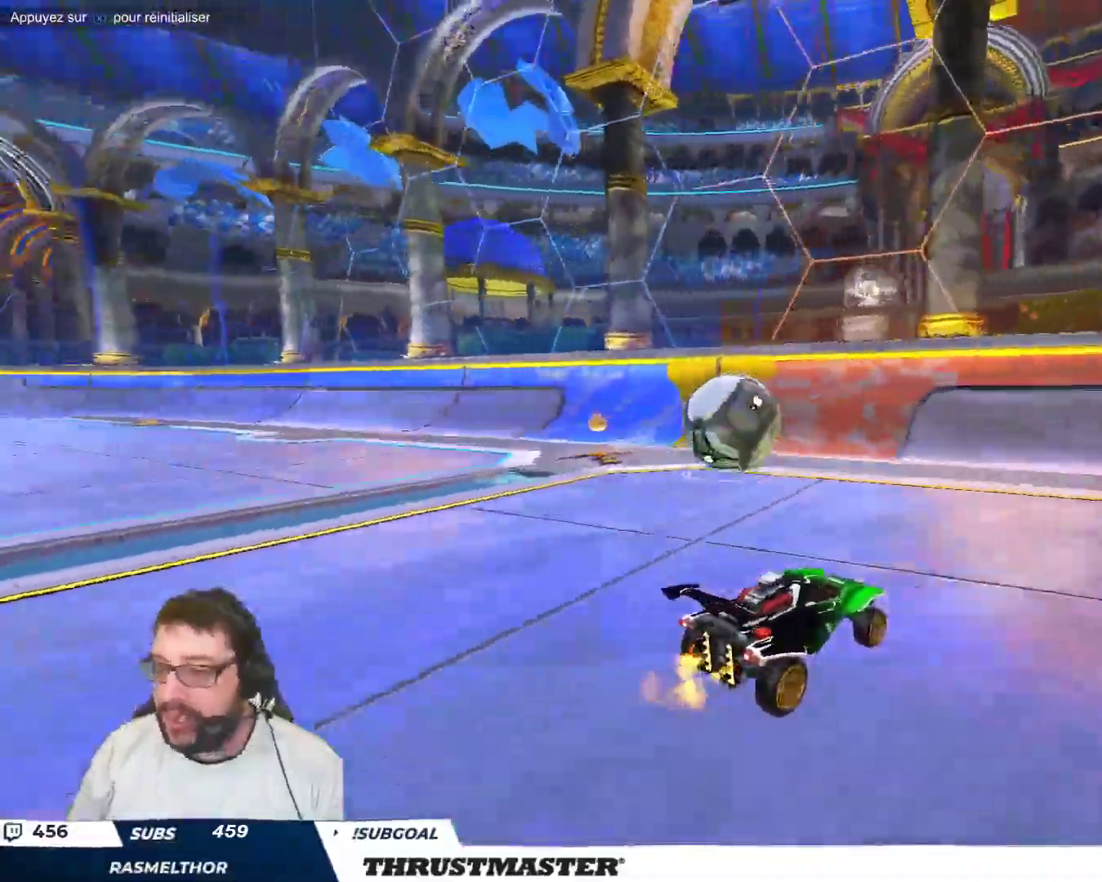
{"buttons": [], "left_stick": "center", "events": [[450, "left_stick", "center"]]}
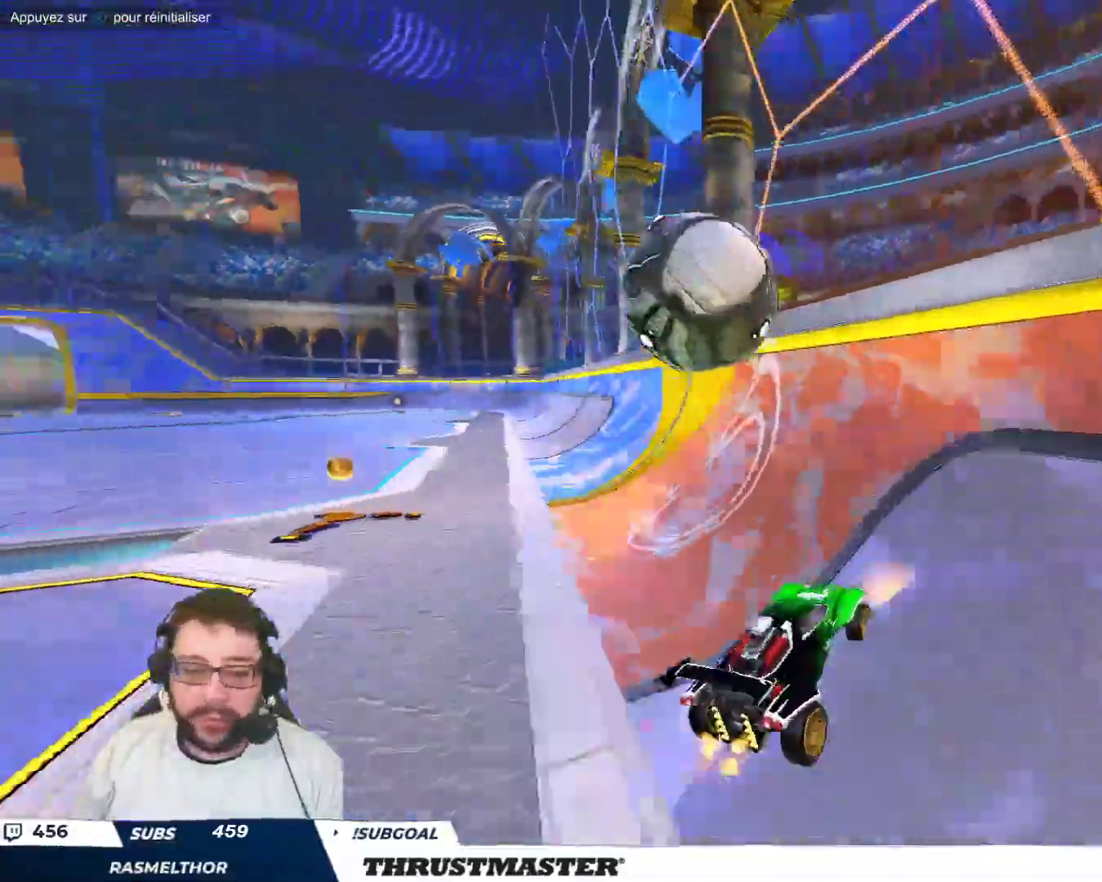
{"buttons": [], "left_stick": "down-left", "events": [[67, "left_stick", "up-left"], [300, "A", "down"], [300, "B", "down"], [317, "left_stick", "left"], [417, "left_stick", "down-left"], [450, "A", "up"], [467, "B", "up"]]}
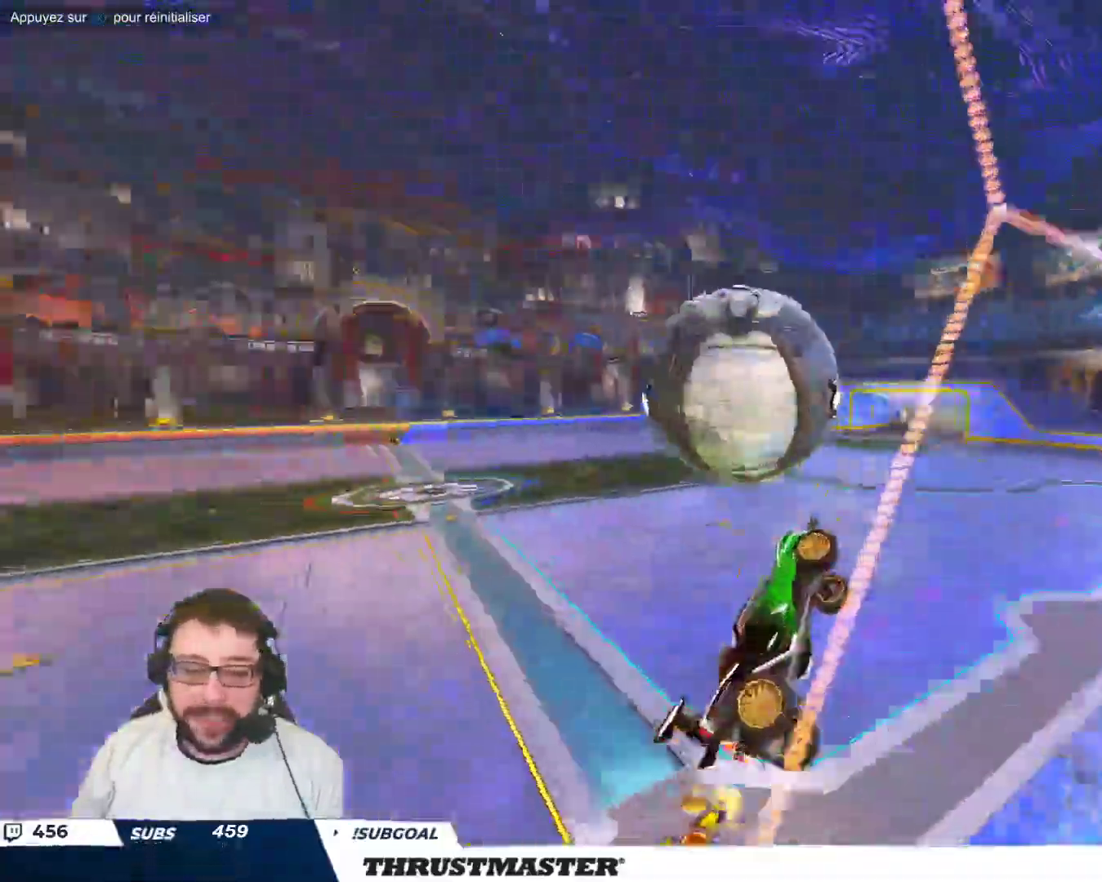
{"buttons": ["B"], "left_stick": "up-right", "events": [[100, "left_stick", "up-right"], [217, "left_stick", "up-left"], [267, "left_stick", "left"], [367, "left_stick", "center"], [383, "B", "down"], [417, "left_stick", "up-right"]]}
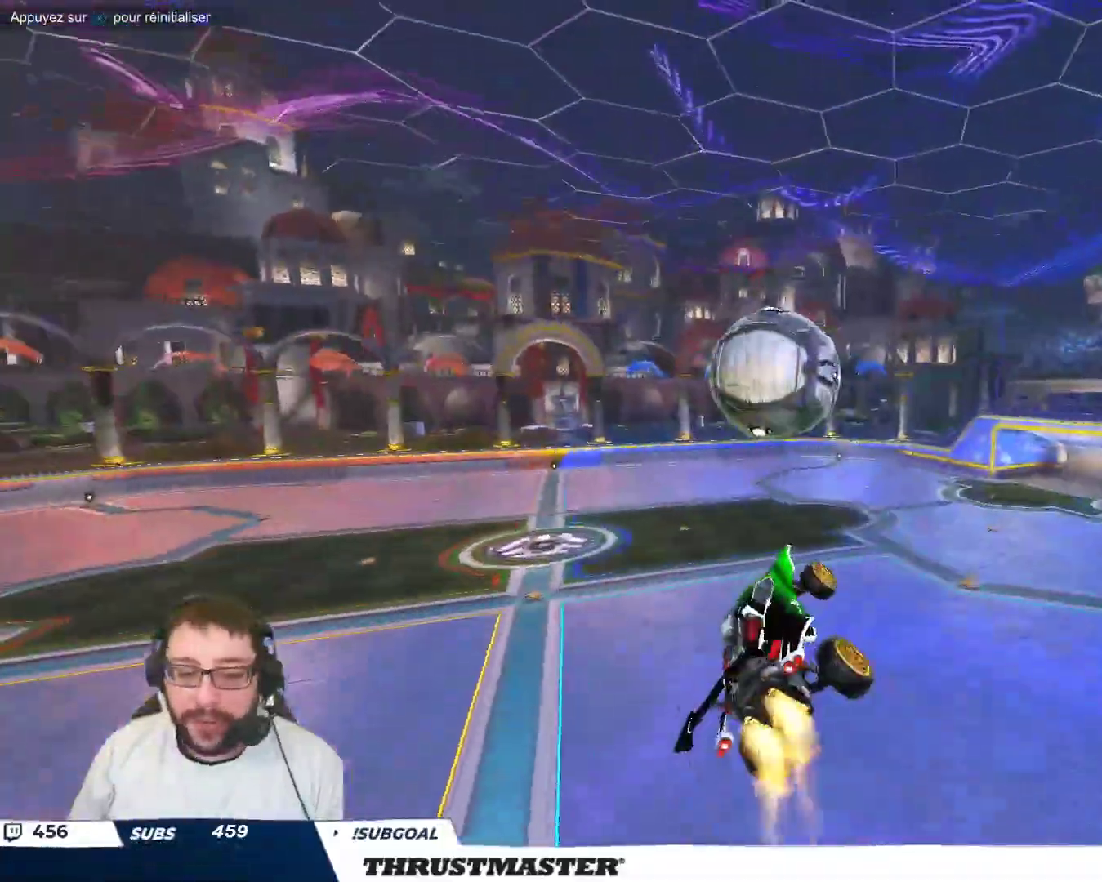
{"buttons": ["B"], "left_stick": "right", "events": [[100, "left_stick", "down"], [283, "left_stick", "right"]]}
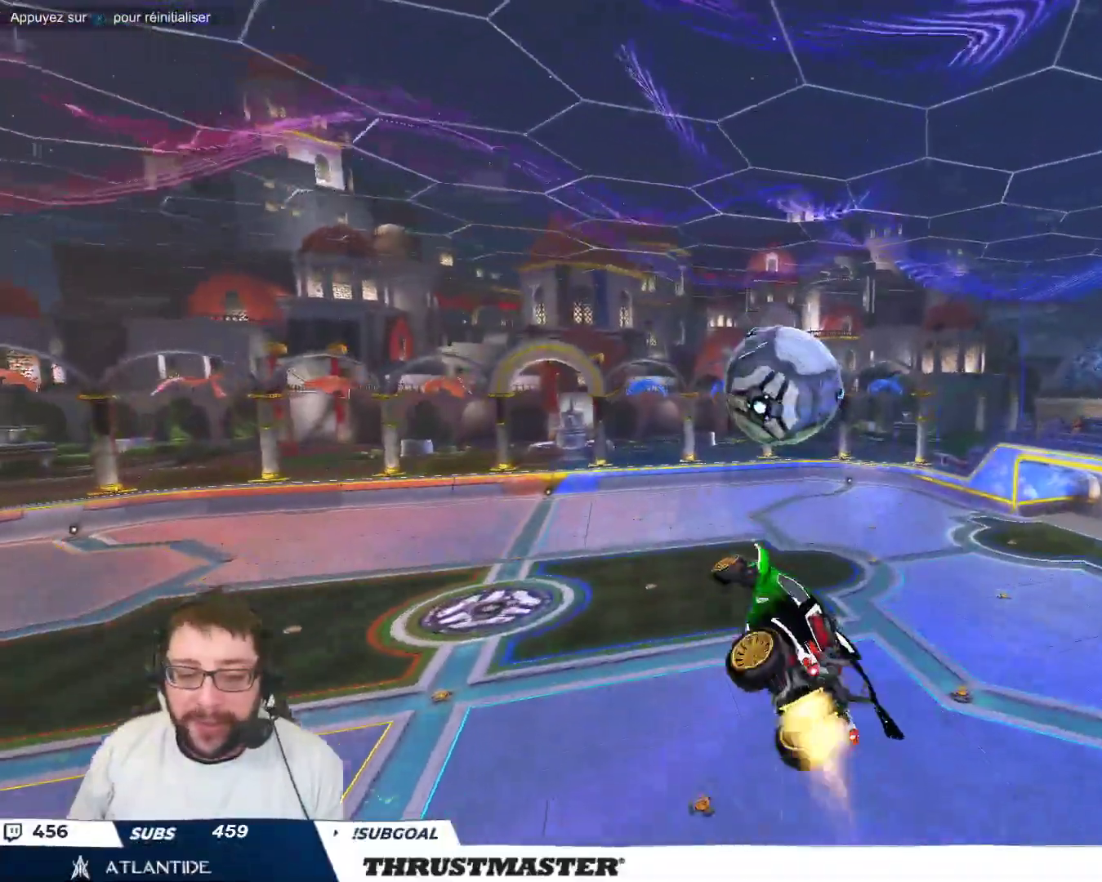
{"buttons": [], "left_stick": "down-left", "events": [[167, "B", "up"], [183, "left_stick", "down-left"], [267, "left_stick", "left"], [433, "left_stick", "down-left"]]}
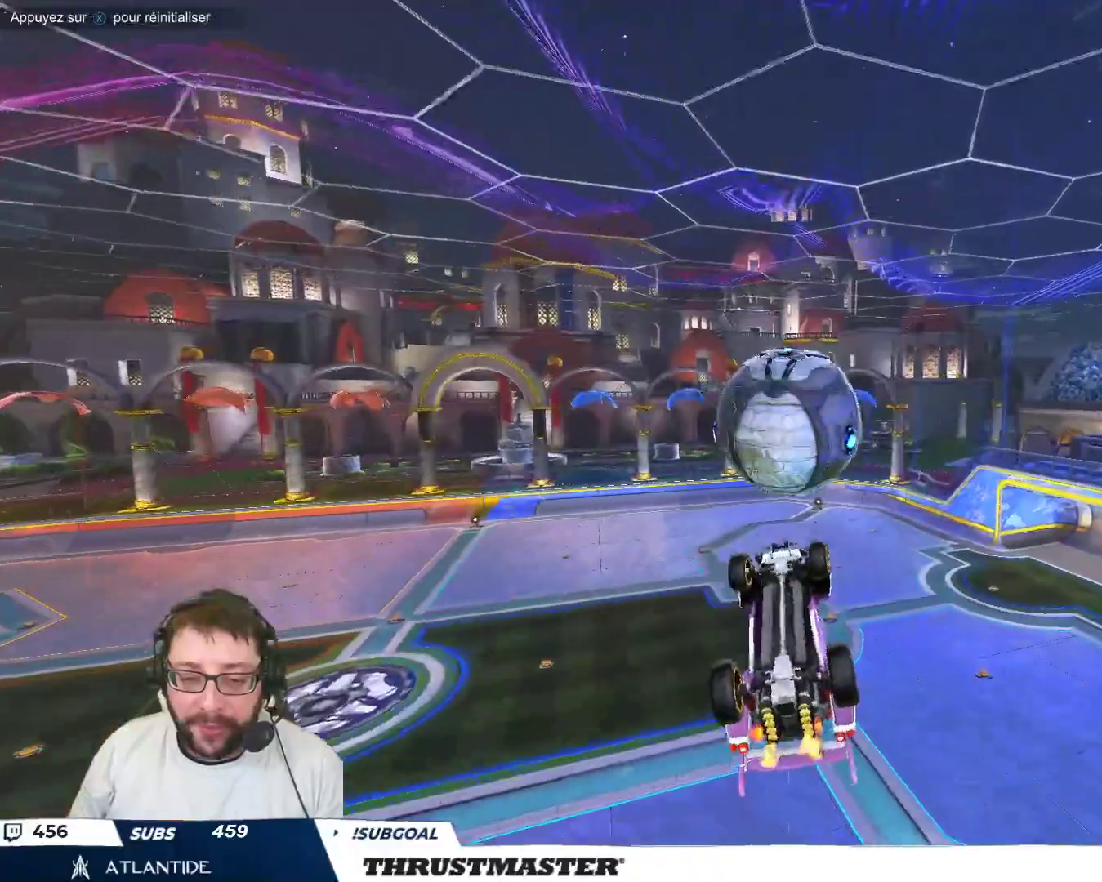
{"buttons": [], "left_stick": "down-left", "events": [[17, "B", "down"], [100, "left_stick", "down"], [367, "left_stick", "down-left"], [450, "B", "up"]]}